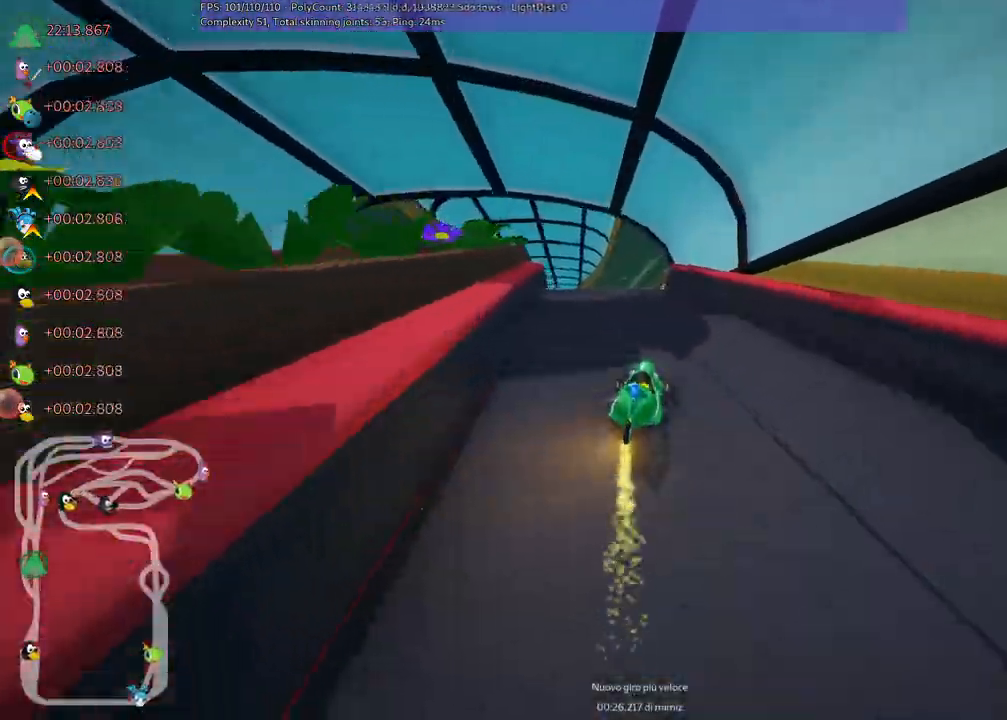
Gameplay with keyboard; each line is a JSON object with the keys held at the frame after it. "events" lists presses ("down") and releases ("up") of ".", "/", "alt_r", "b", "c", "comma", "ctrl_r", "d", "down", "f", "g", "h", "j", "k", "l", "left", "m", "n", "quote", "return", "right", "semicolon", "shift_r", "space", "super", "up" and "v" between this image and that frame as [ms after this image, input, new state], when the widget could be followed in between. No other keys are recorded. Mouse input is not recorded.
{"keys": ["up"], "events": [[50, "left", "up"], [83, "n", "up"]]}
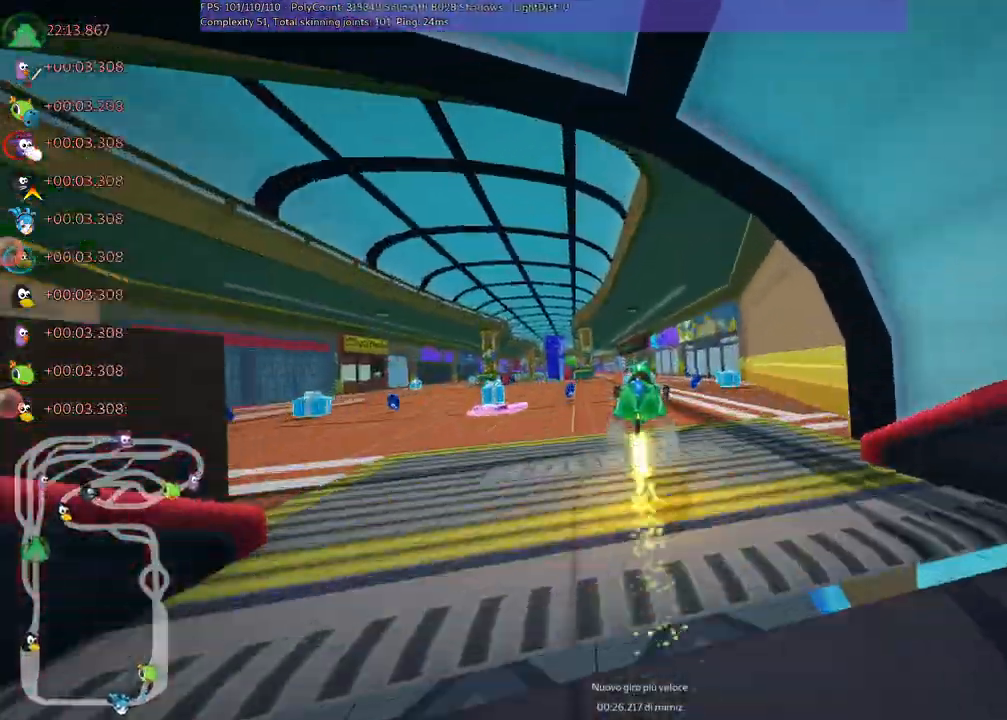
{"keys": ["m", "right", "up"], "events": [[183, "left", "down"], [183, "m", "down"], [283, "left", "up"], [283, "right", "down"]]}
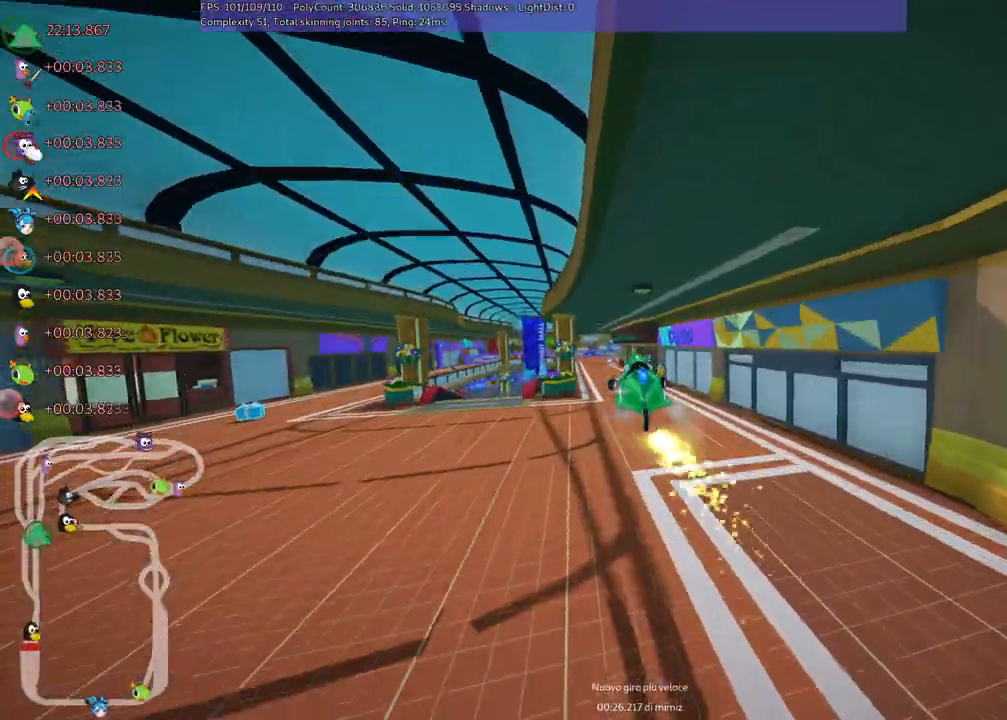
{"keys": ["m", "right", "up"], "events": []}
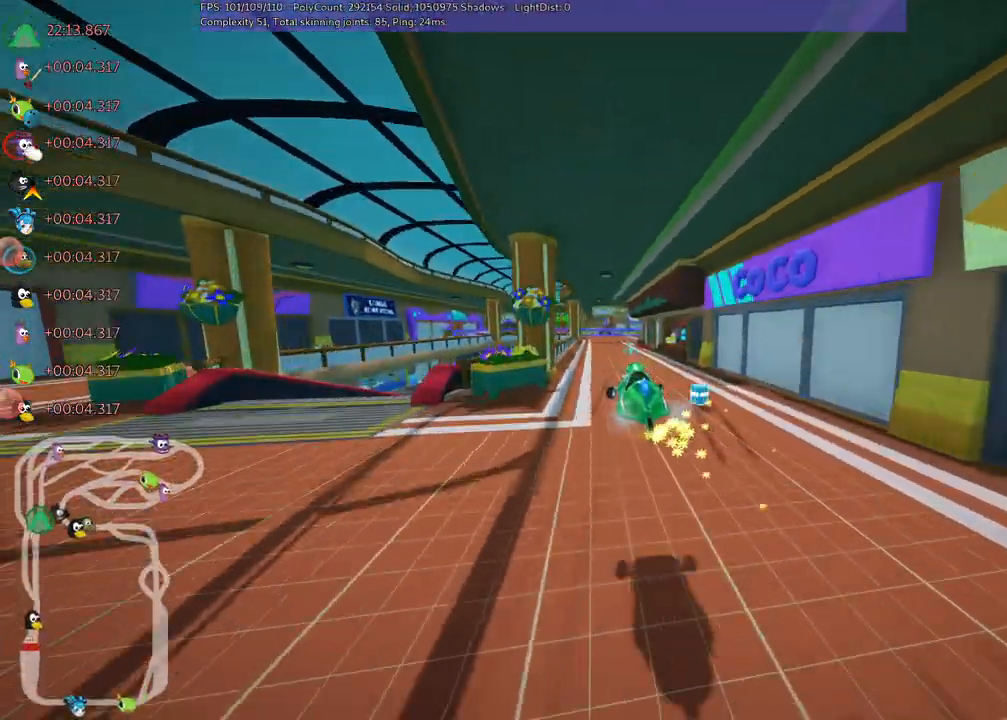
{"keys": ["m", "right", "up"], "events": [[183, "left", "down"], [317, "left", "up"]]}
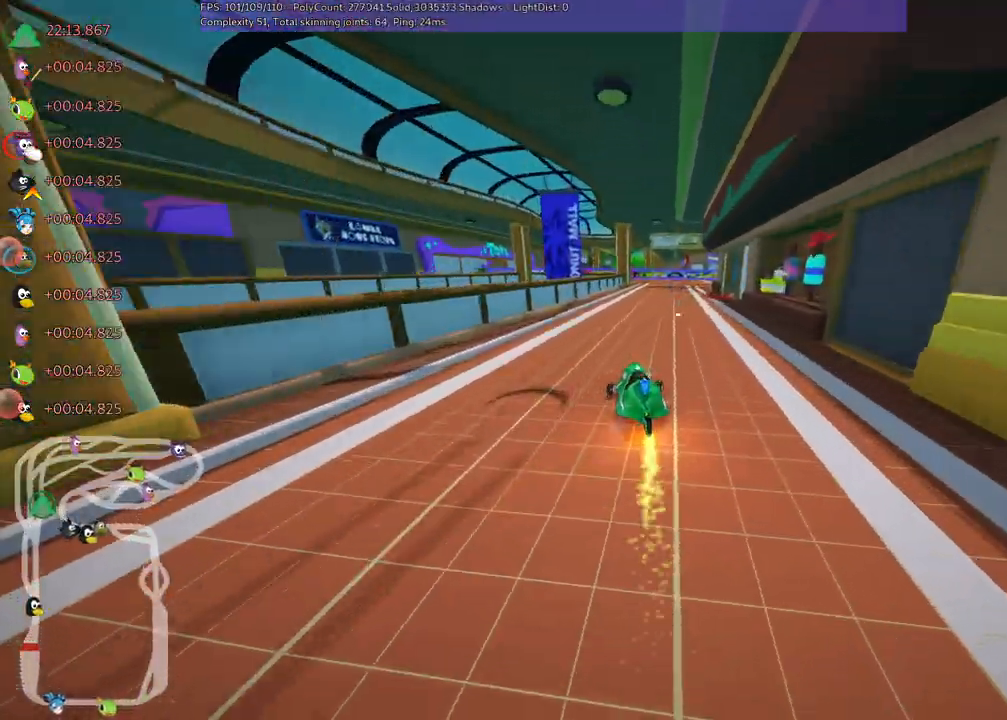
{"keys": ["up"], "events": [[233, "m", "up"], [333, "right", "up"]]}
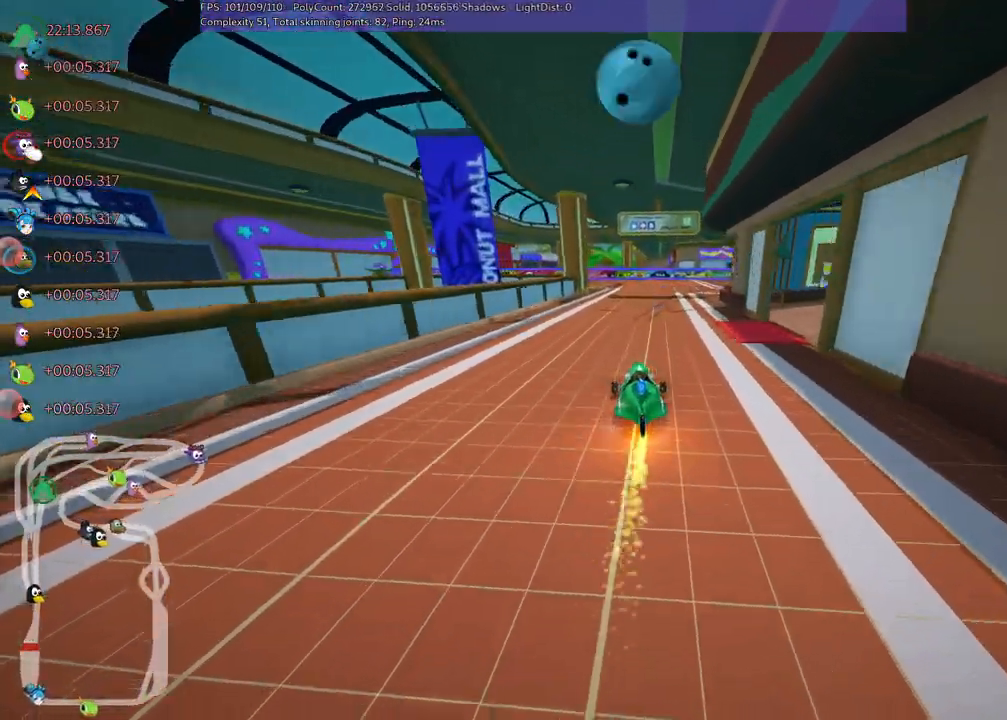
{"keys": ["right", "up"], "events": [[117, "right", "down"], [350, "n", "down"], [483, "n", "up"]]}
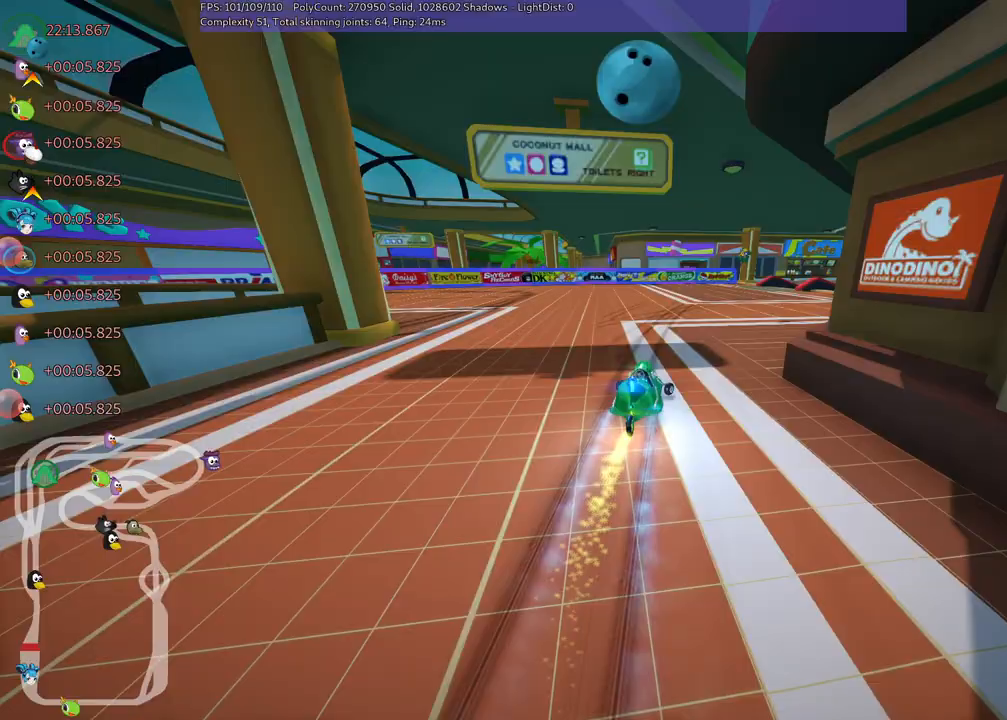
{"keys": ["m", "right", "up"], "events": [[33, "right", "up"], [133, "m", "down"], [133, "right", "down"]]}
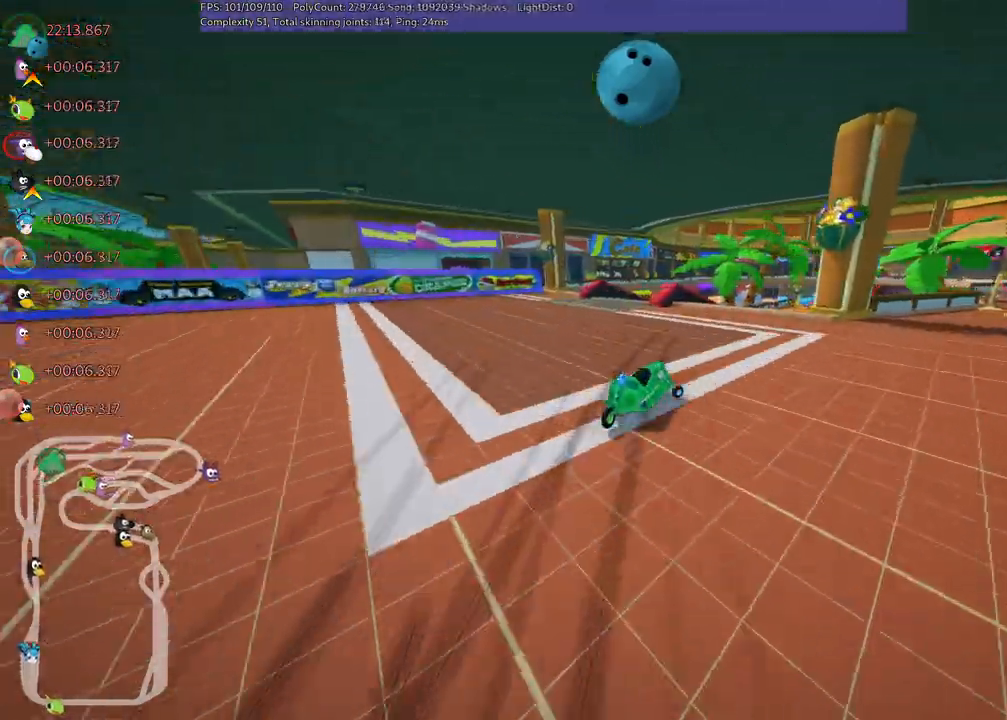
{"keys": ["m", "right", "up"], "events": [[33, "m", "up"], [217, "right", "up"], [367, "left", "down"], [367, "m", "down"], [467, "right", "down"], [500, "left", "up"]]}
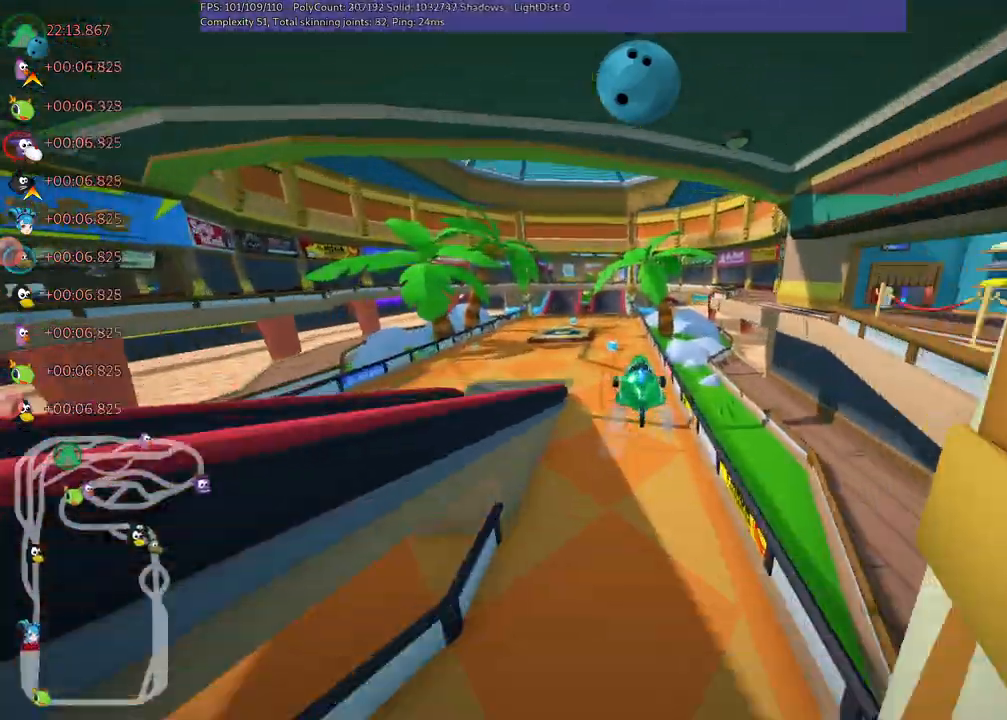
{"keys": ["m", "right", "up"], "events": [[200, "left", "down"], [467, "left", "up"]]}
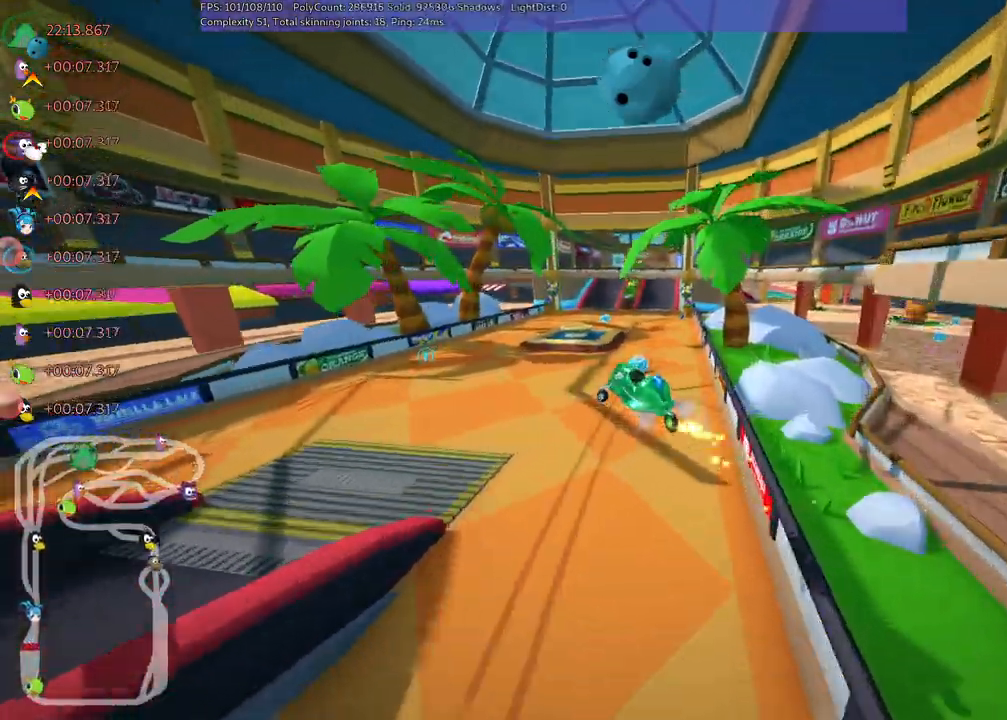
{"keys": ["m", "right", "up"]}
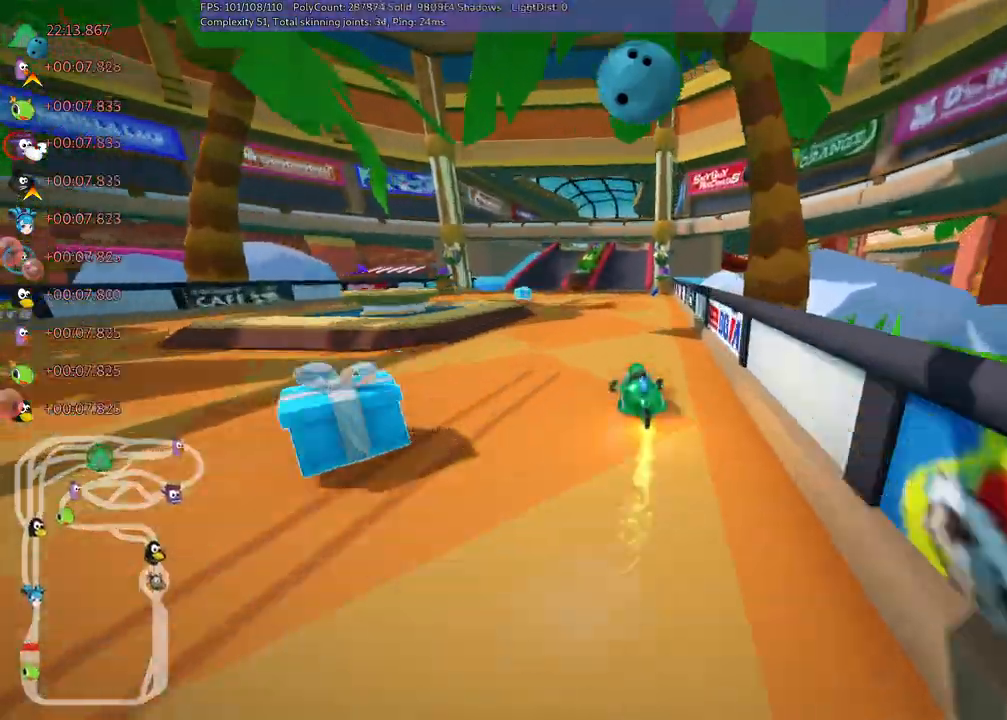
{"keys": ["up"]}